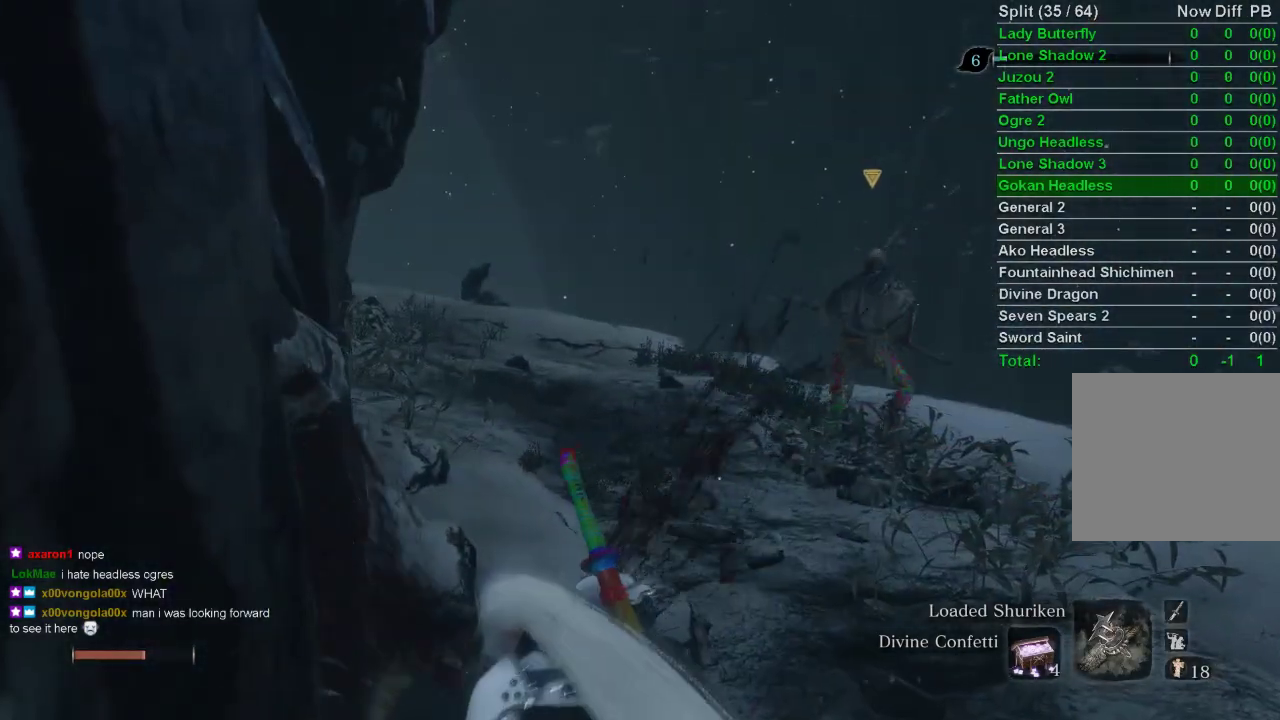
Gameplay with a controller (PlayStation layout); each line is a JSON object with the inputs held at the frame after it. "events" lists button and stick changes between this image and that frame as [ms after this image, input, new state], when the widget could be followed in between.
{"buttons": [], "left_stick": "center", "right_stick": "center", "events": [[83, "R3", "down"], [83, "right_stick", "up-right"], [133, "right_stick", "center"], [217, "R3", "up"]]}
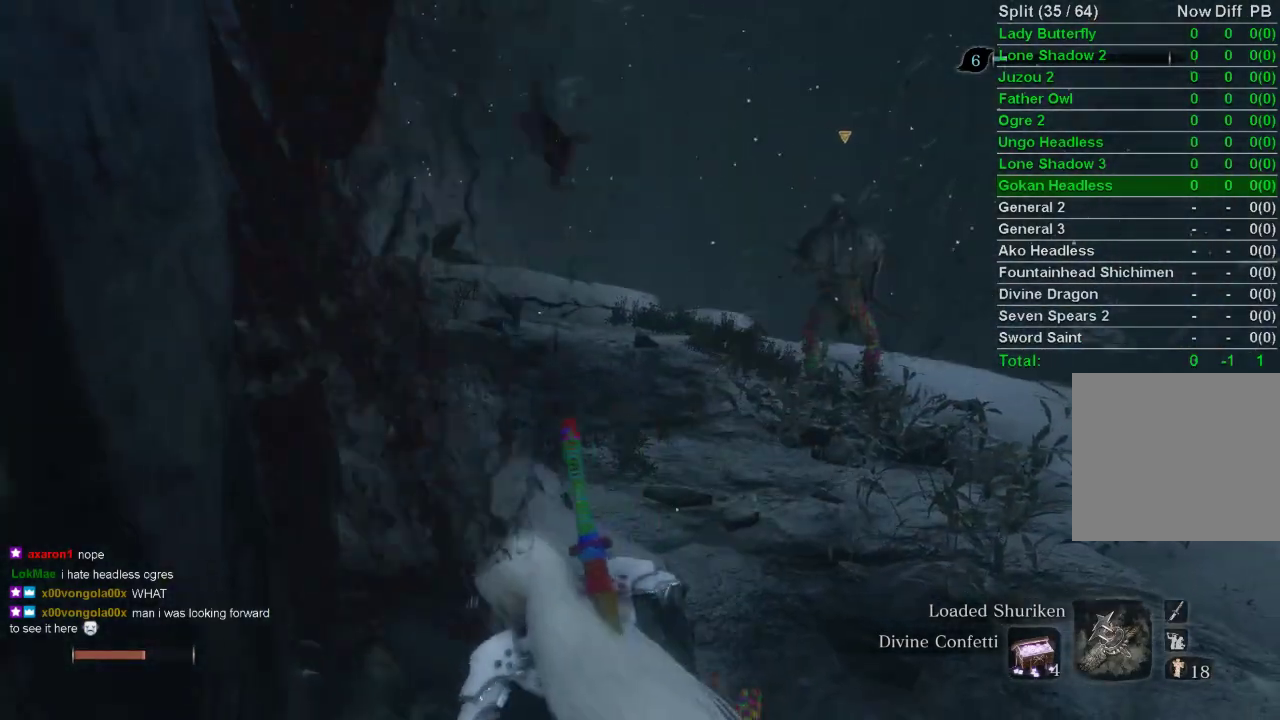
{"buttons": [], "left_stick": "center", "right_stick": "center", "events": [[83, "R3", "down"], [83, "right_stick", "up-right"], [133, "right_stick", "center"], [200, "R3", "up"]]}
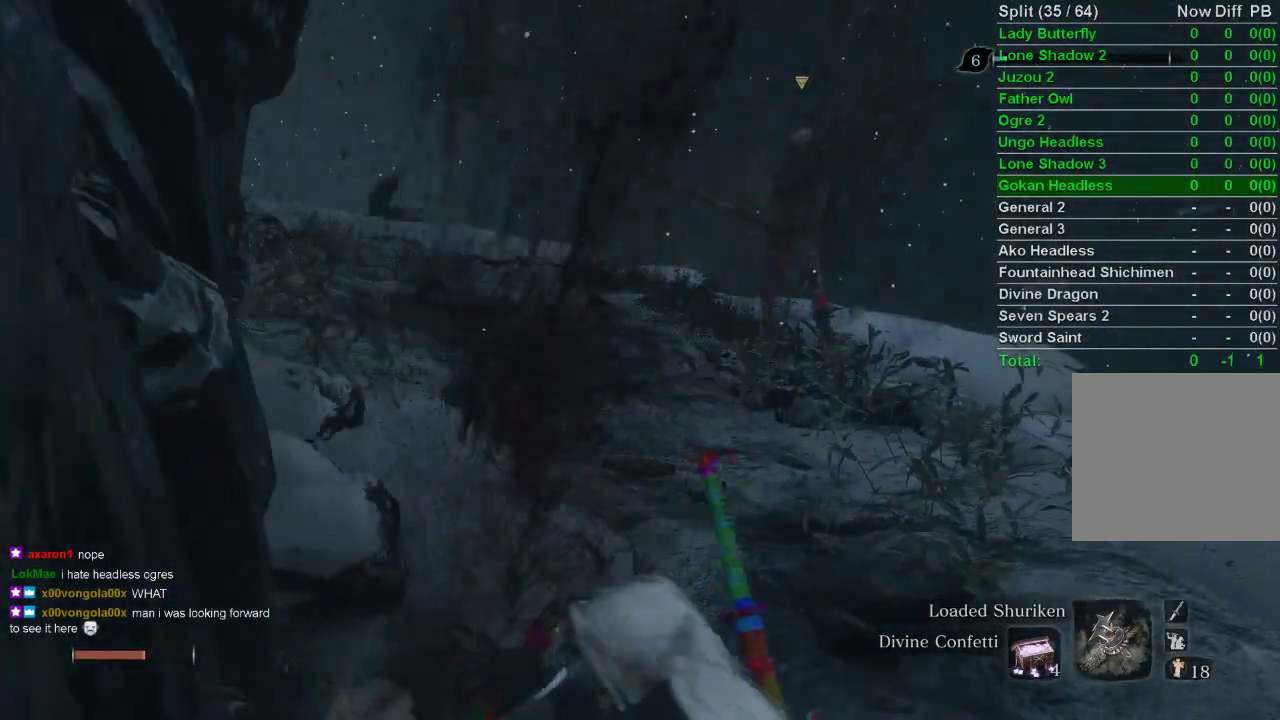
{"buttons": ["R2"], "left_stick": "up", "right_stick": "center", "events": [[33, "left_stick", "right"], [217, "left_stick", "up-right"], [317, "left_stick", "up"], [500, "R2", "down"]]}
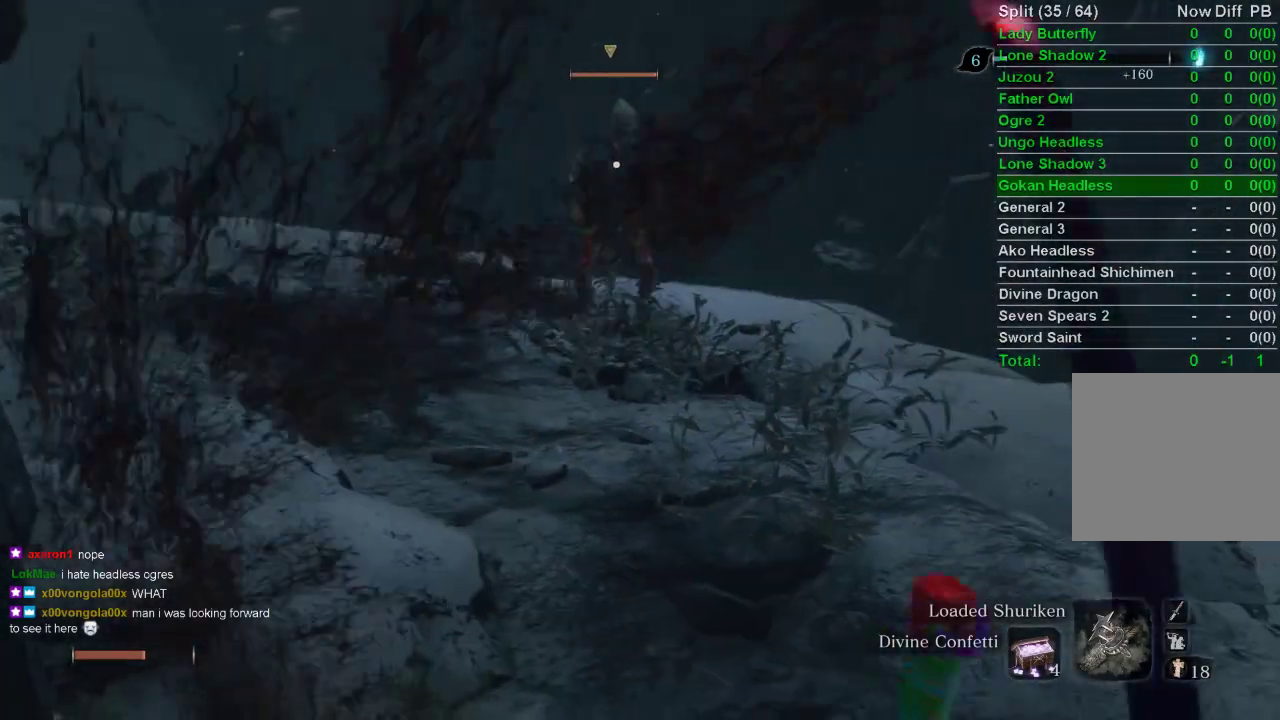
{"buttons": [], "left_stick": "center", "right_stick": "center", "events": [[50, "left_stick", "center"], [133, "R2", "up"], [183, "R2", "down"], [300, "R2", "up"], [367, "R2", "down"], [483, "R2", "up"]]}
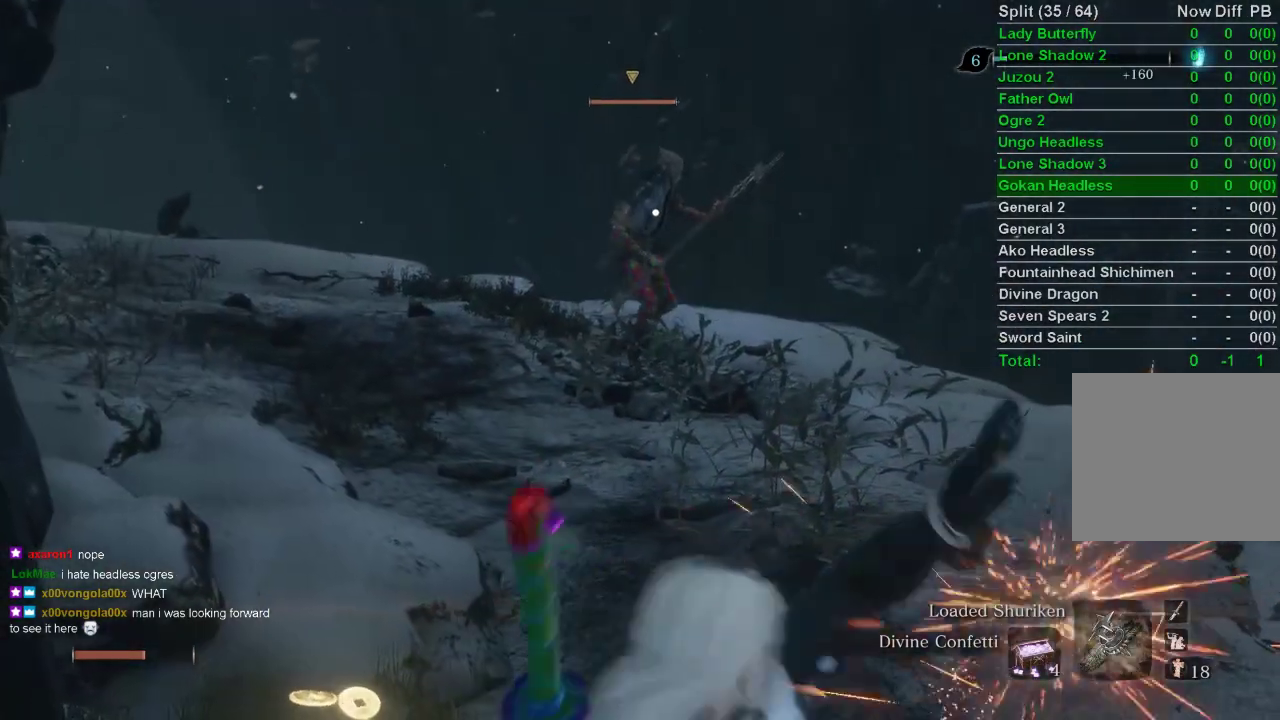
{"buttons": ["R2"], "left_stick": "center", "right_stick": "center", "events": [[50, "R2", "down"], [183, "R2", "up"], [250, "R2", "down"], [383, "R2", "up"], [433, "R2", "down"]]}
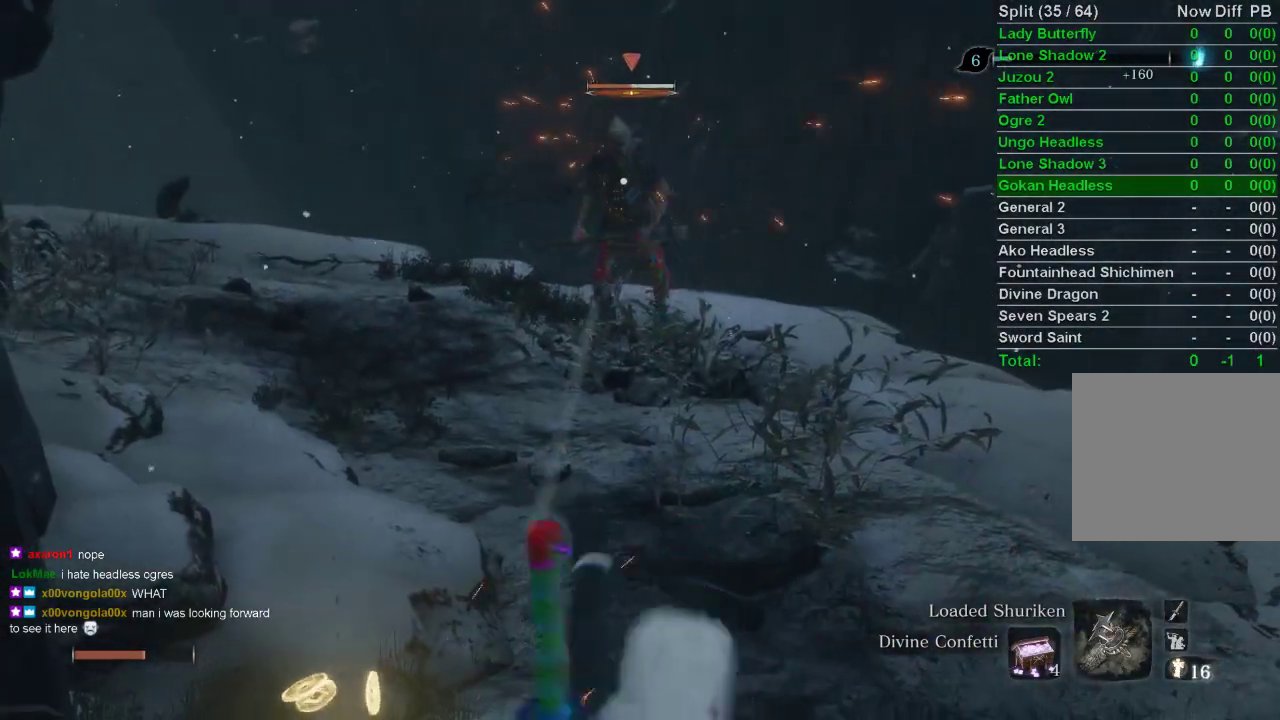
{"buttons": ["R2"], "left_stick": "center", "right_stick": "center", "events": [[50, "R2", "up"], [117, "R2", "down"], [267, "R2", "up"], [300, "R2", "down"], [433, "R2", "up"], [500, "R2", "down"]]}
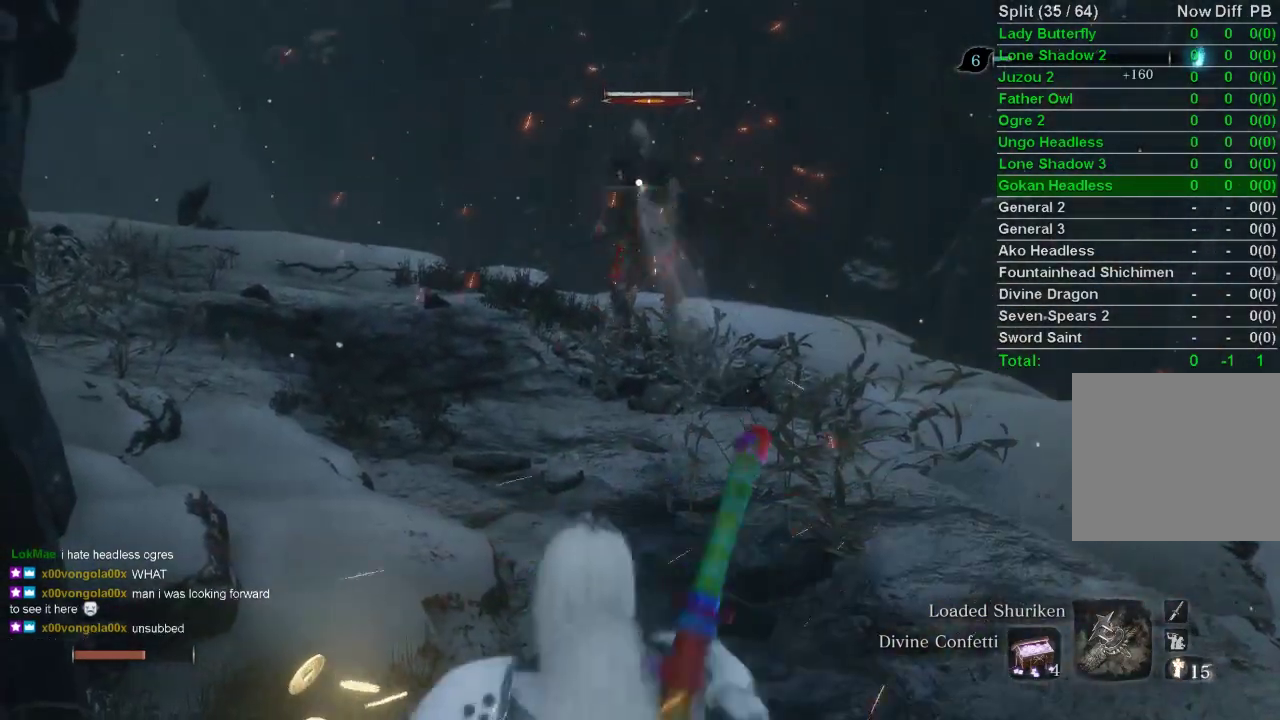
{"buttons": ["R2"], "left_stick": "center", "right_stick": "center", "events": [[133, "R2", "up"], [450, "R2", "down"]]}
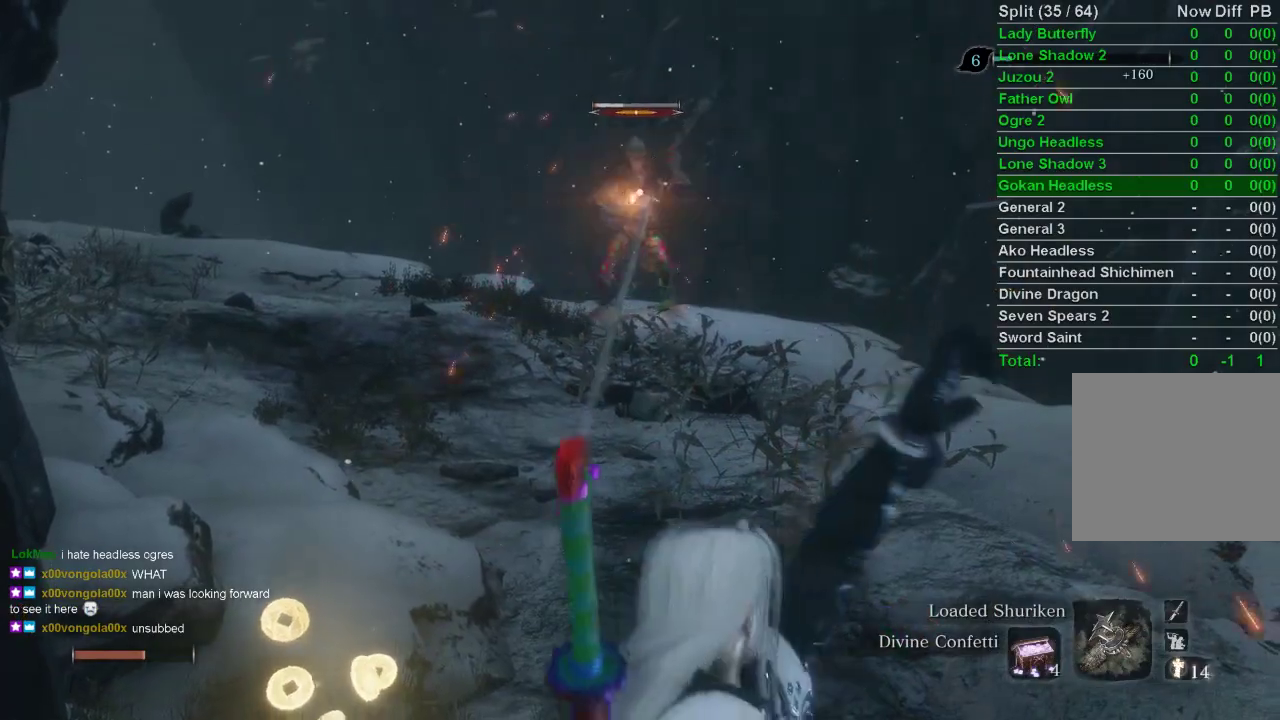
{"buttons": ["R2"], "left_stick": "center", "right_stick": "center", "events": [[67, "R2", "up"], [167, "R2", "down"], [283, "R2", "up"], [367, "R2", "down"]]}
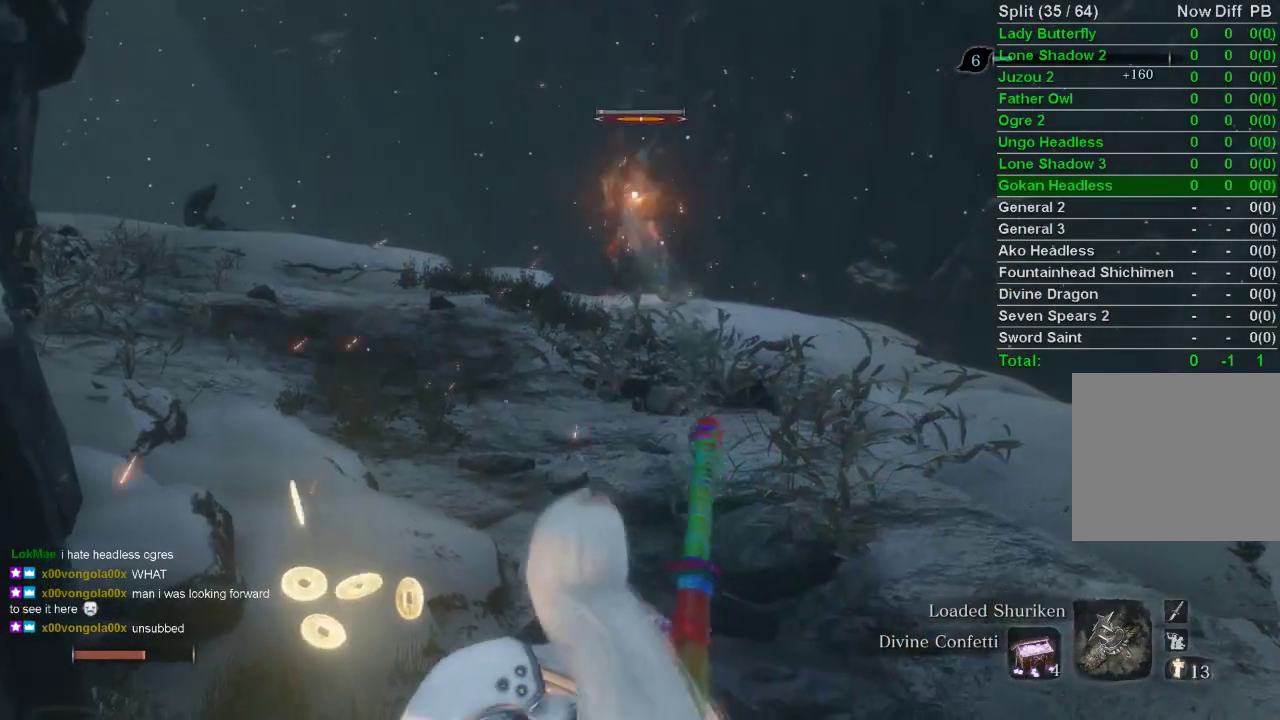
{"buttons": ["R2"], "left_stick": "center", "right_stick": "center", "events": [[17, "R2", "up"], [67, "R2", "down"], [217, "R2", "up"], [283, "R2", "down"], [433, "R2", "up"], [500, "R2", "down"]]}
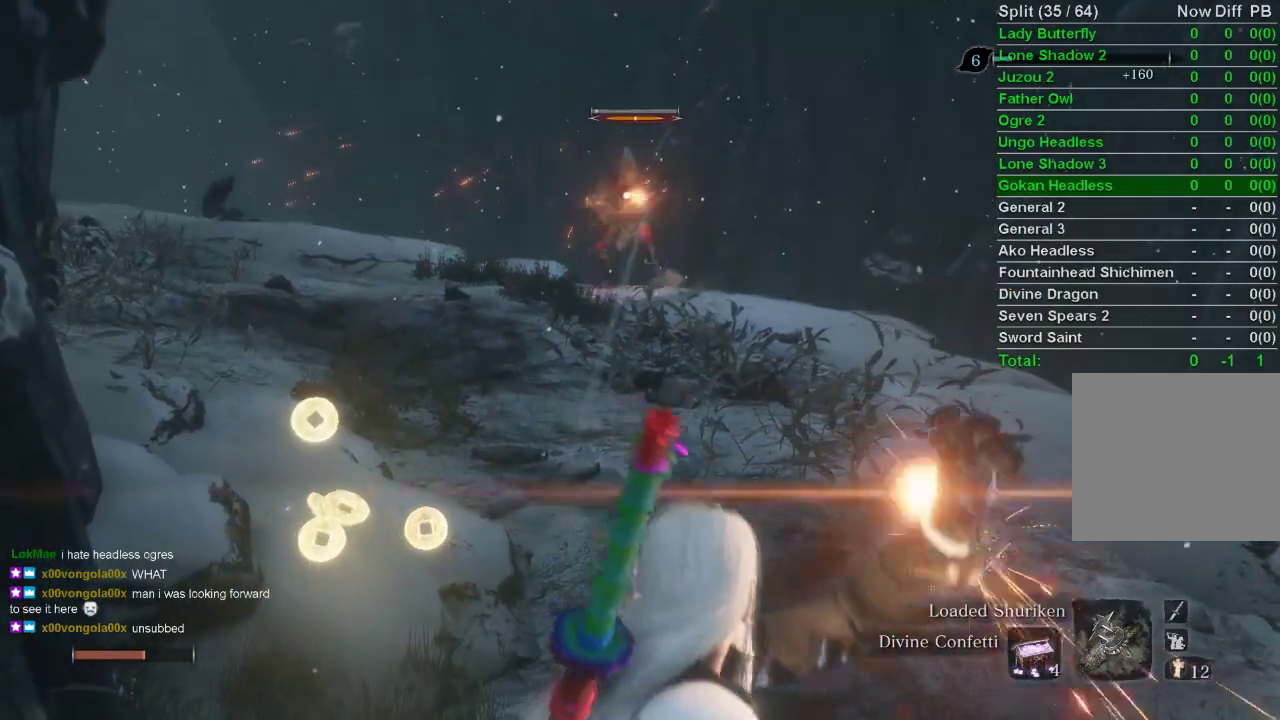
{"buttons": ["R2"], "left_stick": "center", "right_stick": "center", "events": [[150, "R2", "up"], [233, "R2", "down"], [383, "R2", "up"], [450, "R2", "down"]]}
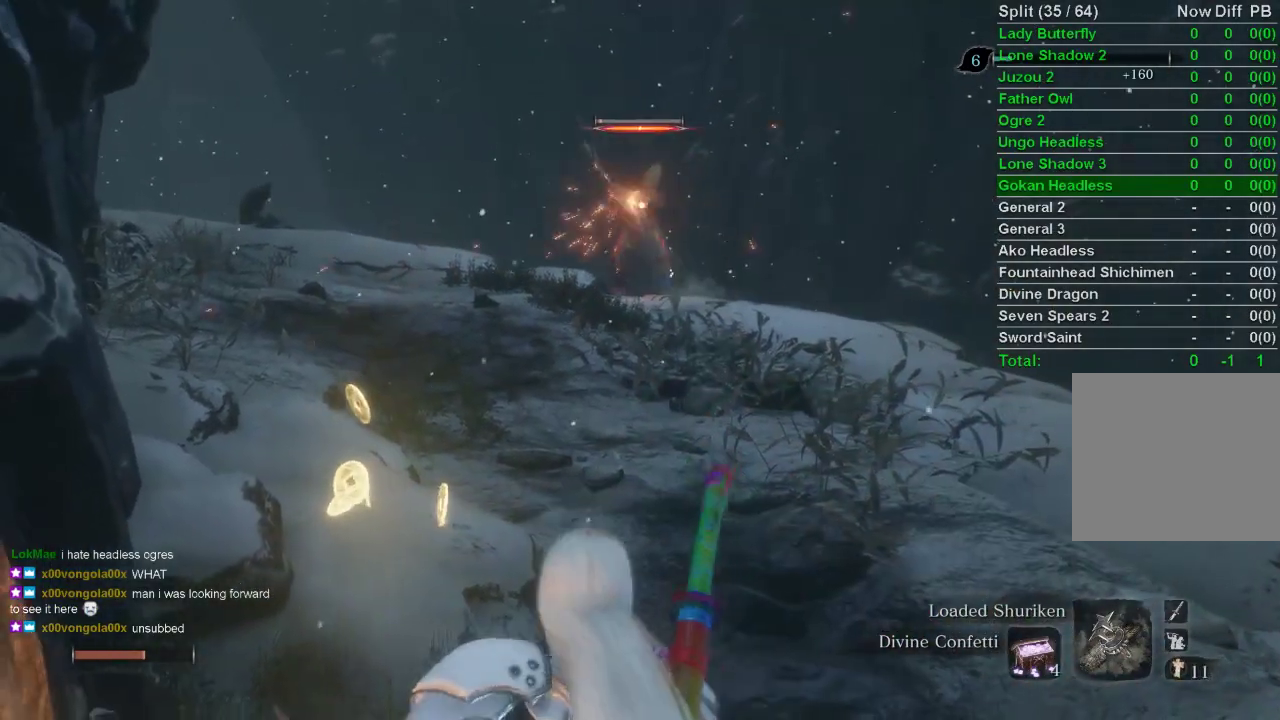
{"buttons": ["R2"], "left_stick": "center", "right_stick": "center", "events": [[83, "R2", "up"], [167, "R2", "down"], [317, "R2", "up"], [367, "R2", "down"]]}
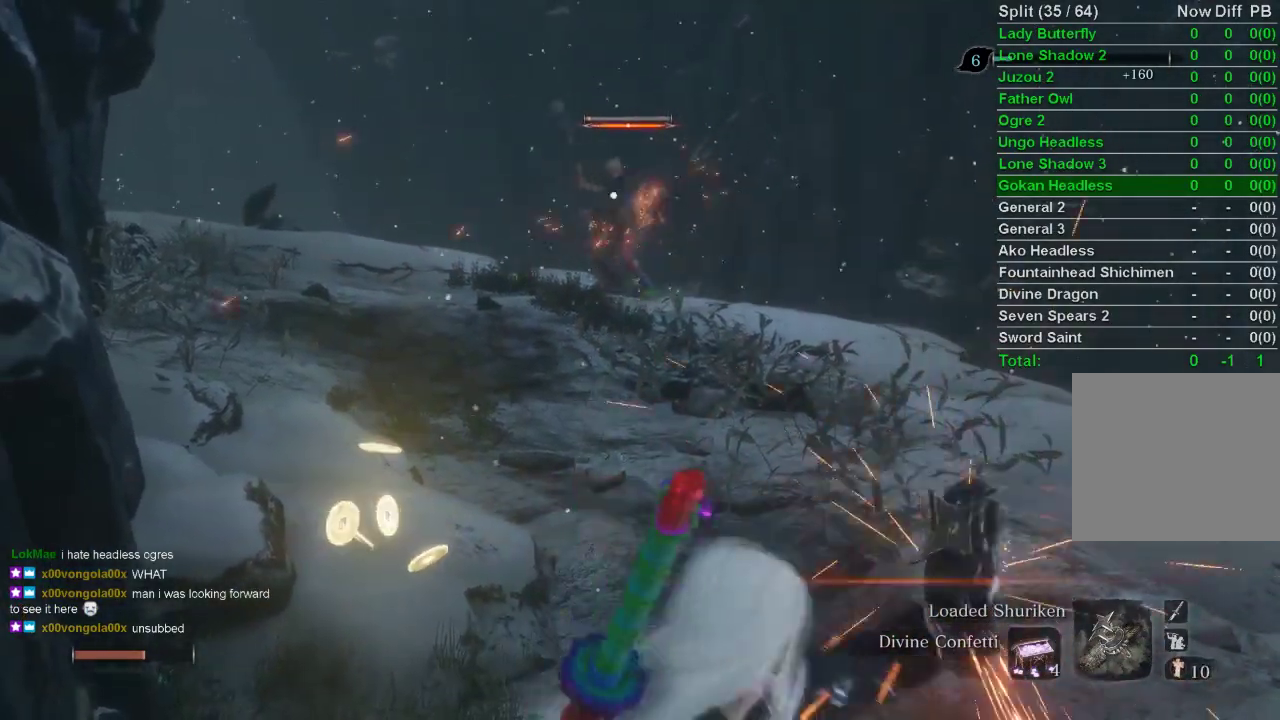
{"buttons": [], "left_stick": "center", "right_stick": "center", "events": [[17, "R2", "up"], [100, "R2", "down"], [233, "R2", "up"], [317, "R2", "down"], [450, "R2", "up"]]}
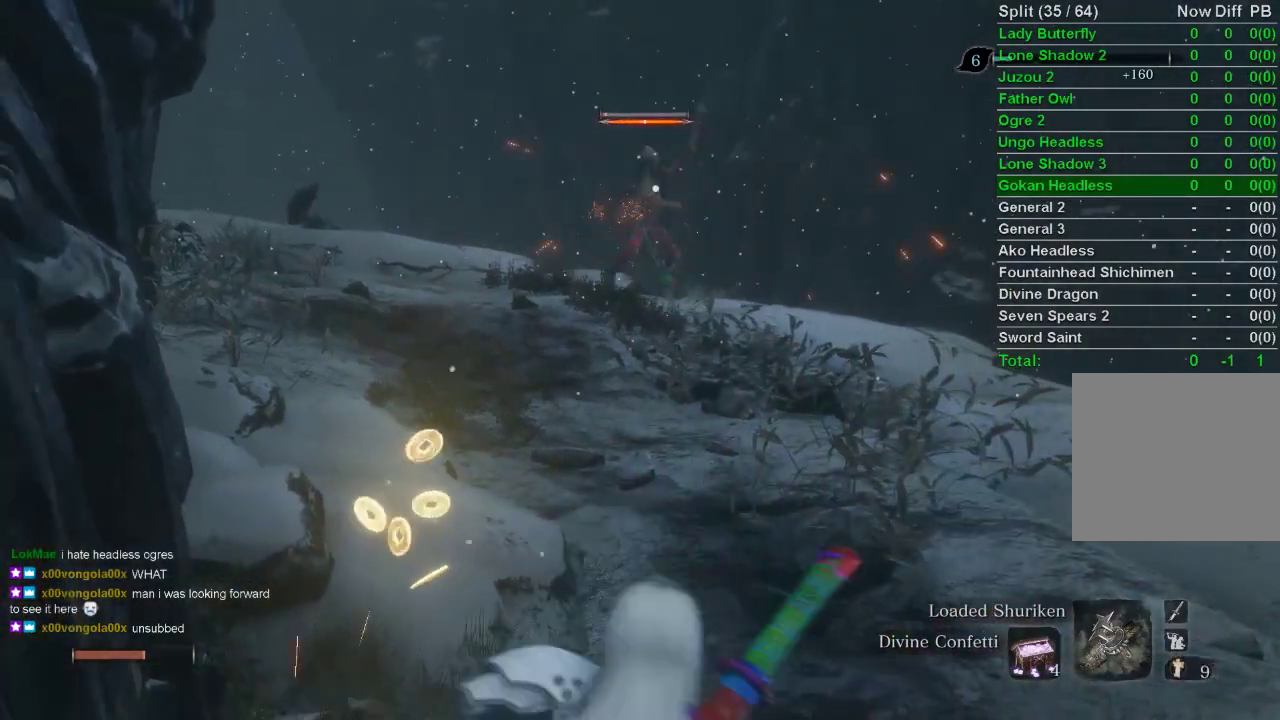
{"buttons": [], "left_stick": "center", "right_stick": "center", "events": []}
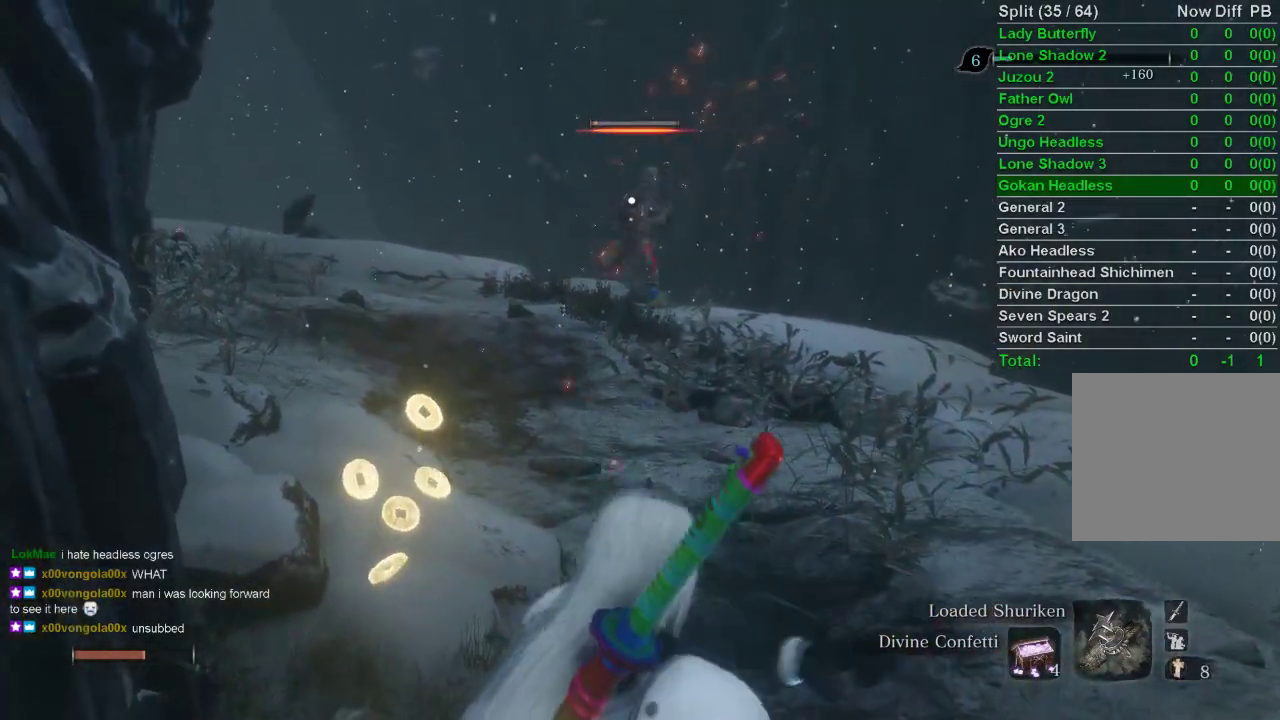
{"buttons": [], "left_stick": "center", "right_stick": "center", "events": [[67, "R2", "down"], [217, "R2", "up"]]}
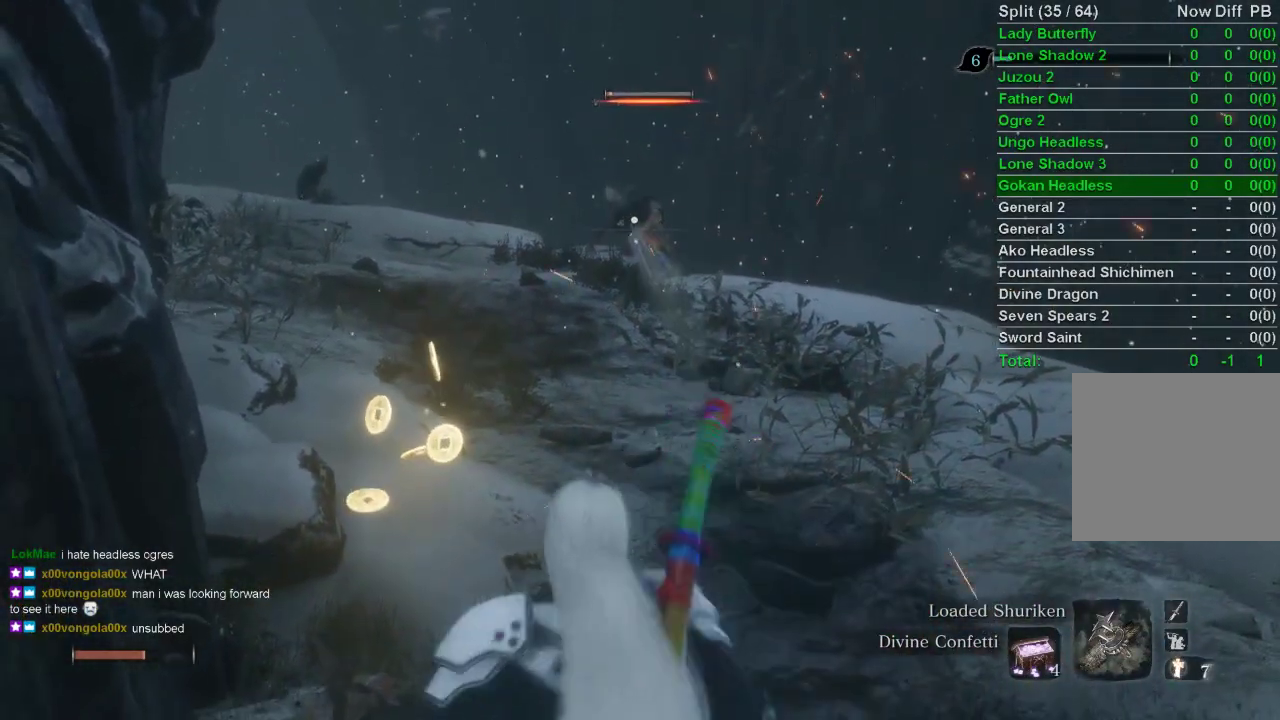
{"buttons": [], "left_stick": "center", "right_stick": "right", "events": [[117, "R3", "down"], [250, "R3", "up"], [250, "right_stick", "right"]]}
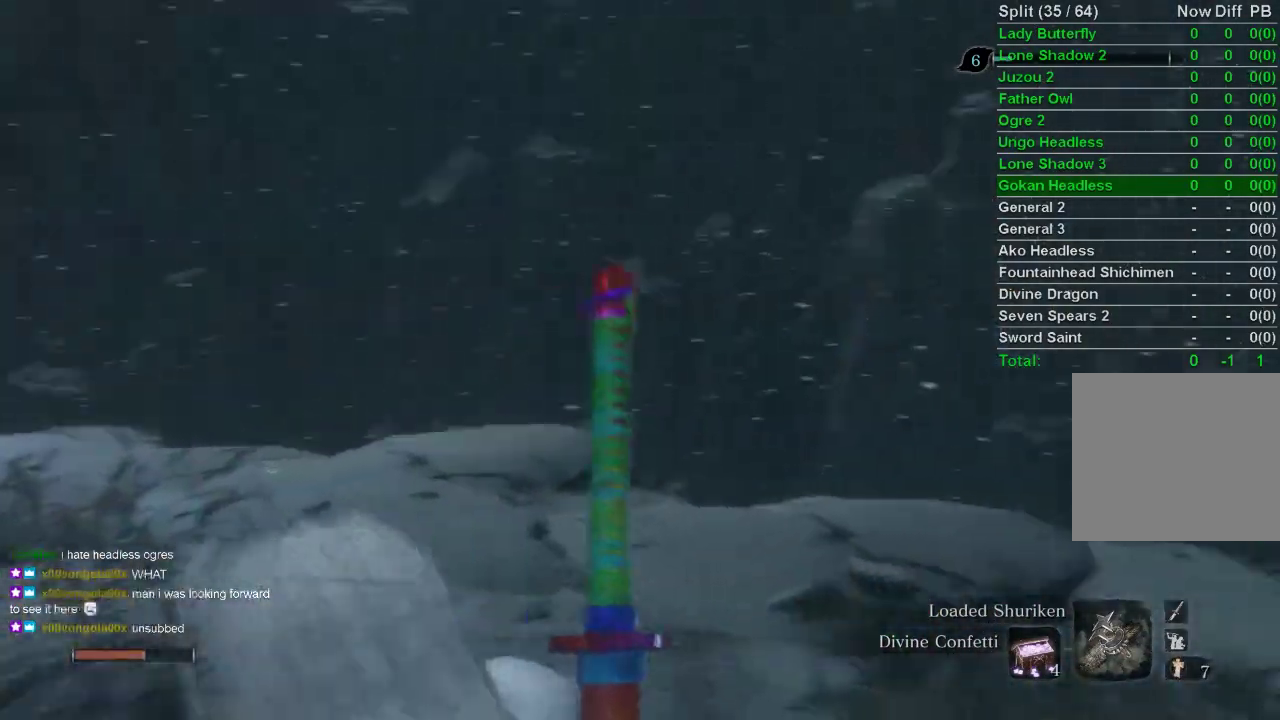
{"buttons": ["CIRCLE"], "left_stick": "up", "right_stick": "center", "events": [[217, "left_stick", "up"], [317, "CIRCLE", "down"], [367, "right_stick", "center"]]}
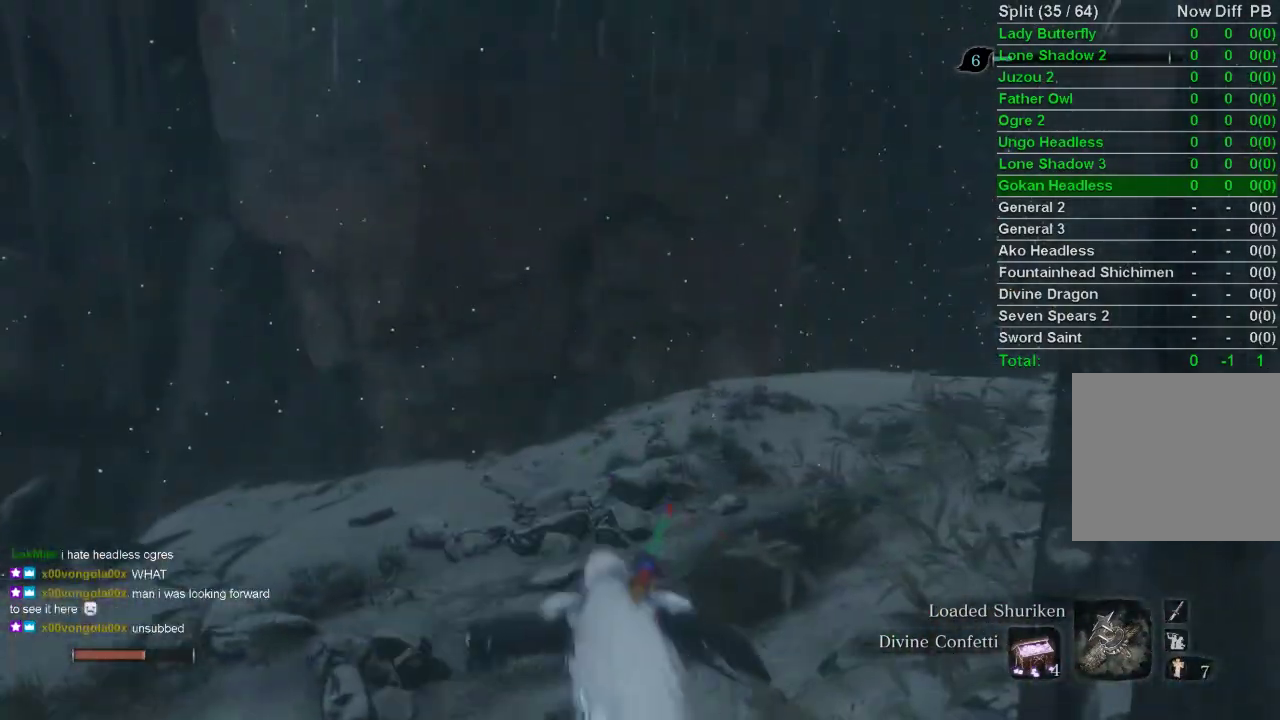
{"buttons": ["CIRCLE"], "left_stick": "up", "right_stick": "center", "events": []}
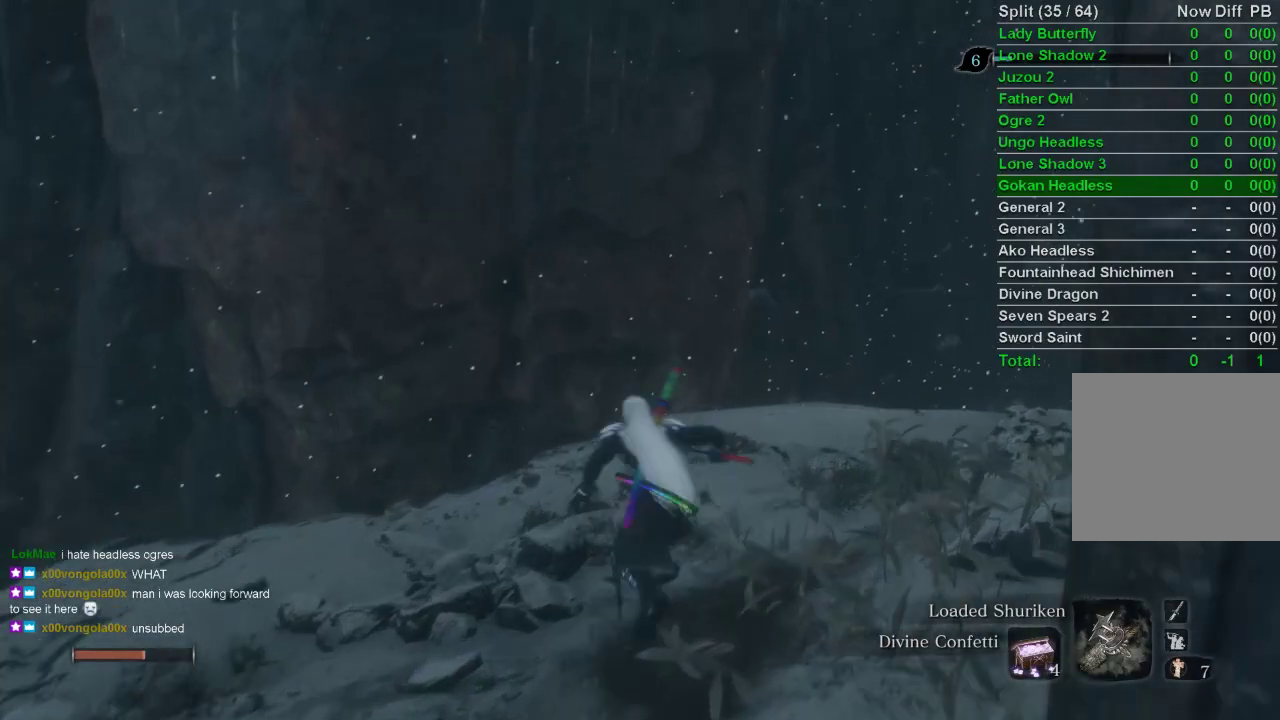
{"buttons": ["CIRCLE"], "left_stick": "up", "right_stick": "center", "events": [[50, "CROSS", "down"], [200, "CROSS", "up"]]}
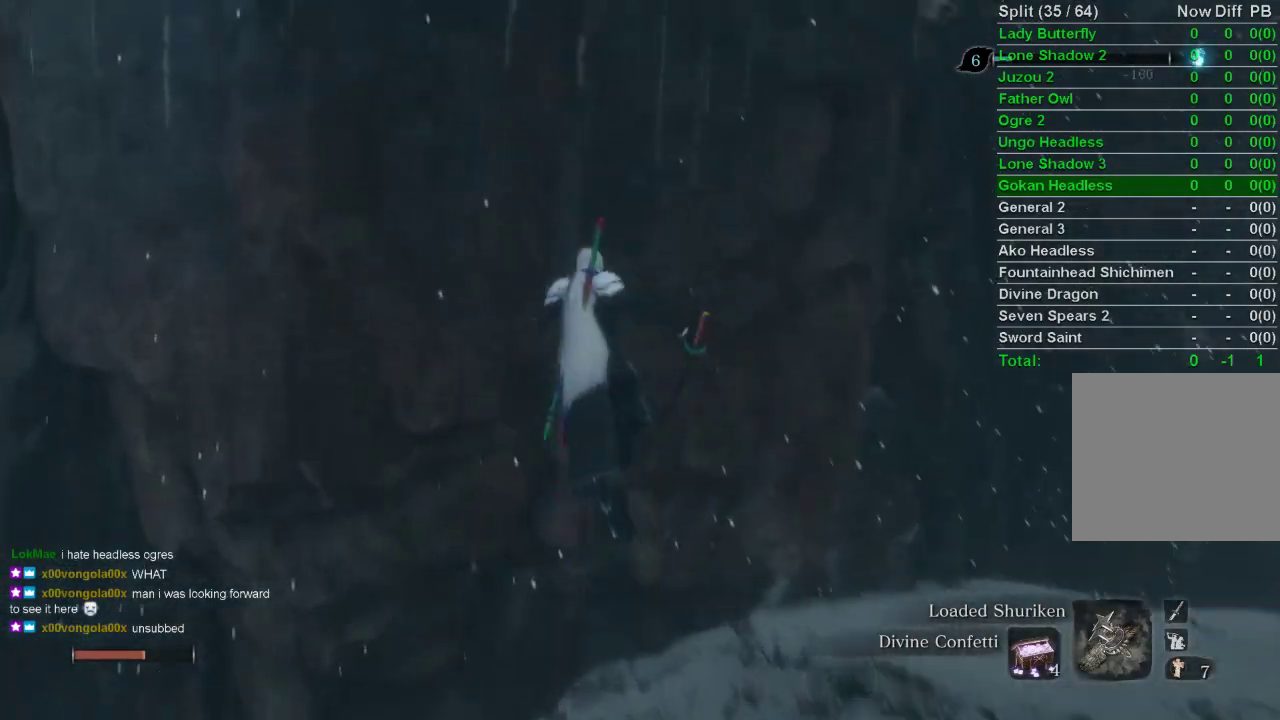
{"buttons": [], "left_stick": "up", "right_stick": "center", "events": [[67, "CROSS", "down"], [200, "CIRCLE", "up"], [250, "CROSS", "up"]]}
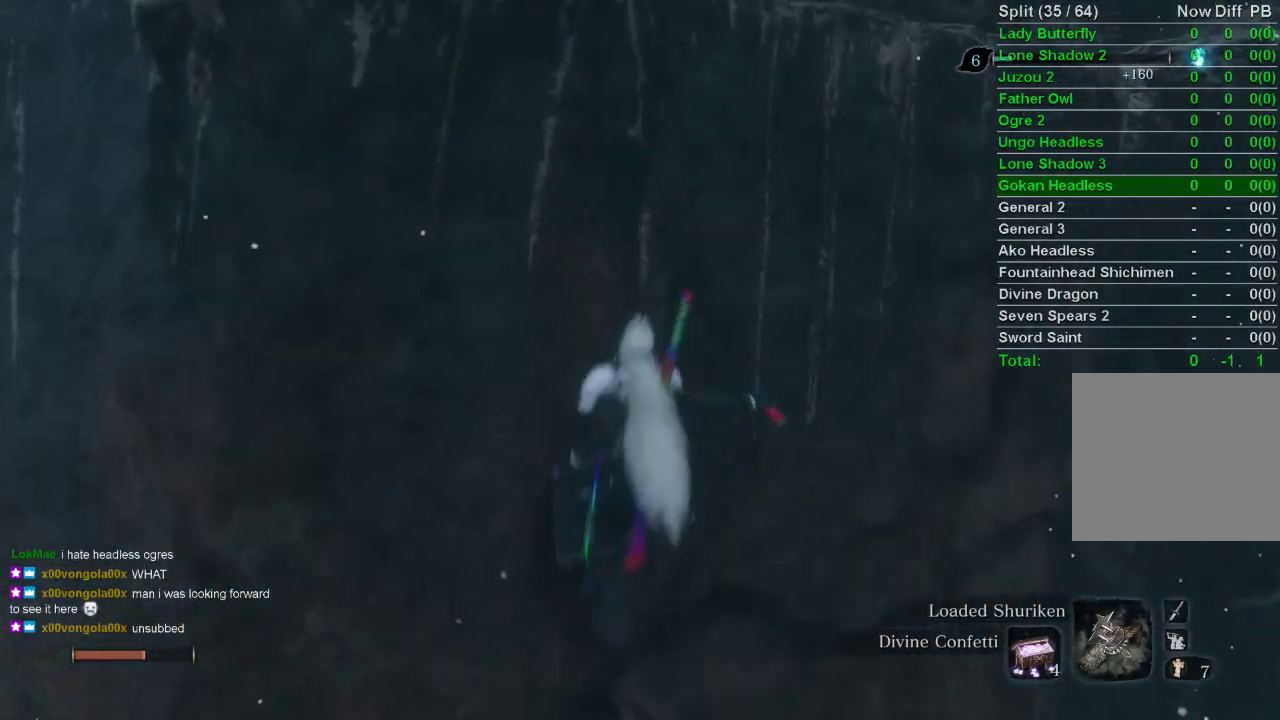
{"buttons": [], "left_stick": "up", "right_stick": "center", "events": [[50, "SQUARE", "down"], [150, "SQUARE", "up"], [217, "SQUARE", "down"], [283, "SQUARE", "up"], [383, "SQUARE", "down"], [433, "SQUARE", "up"]]}
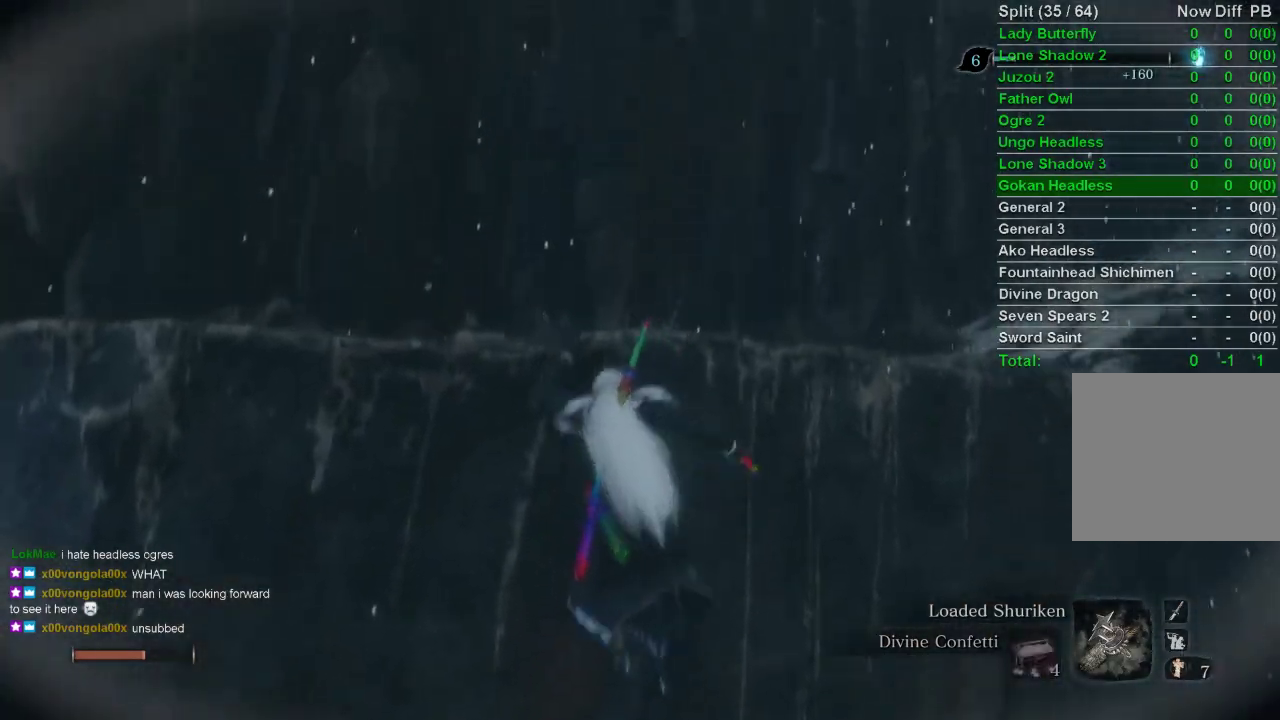
{"buttons": [], "left_stick": "center", "right_stick": "center", "events": [[17, "SQUARE", "down"], [83, "SQUARE", "up"], [167, "SQUARE", "down"], [233, "SQUARE", "up"], [350, "left_stick", "center"]]}
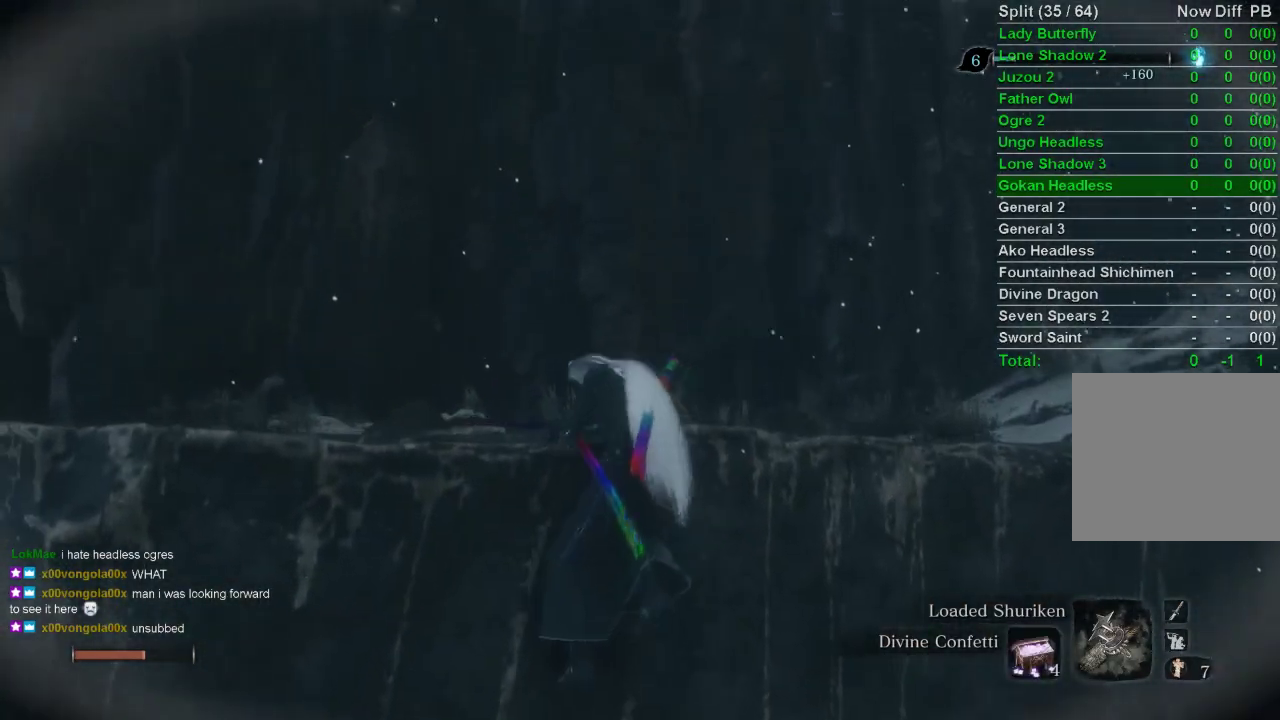
{"buttons": ["CIRCLE"], "left_stick": "up", "right_stick": "center", "events": [[83, "right_stick", "up-right"], [150, "left_stick", "up"], [267, "right_stick", "center"], [317, "CIRCLE", "down"]]}
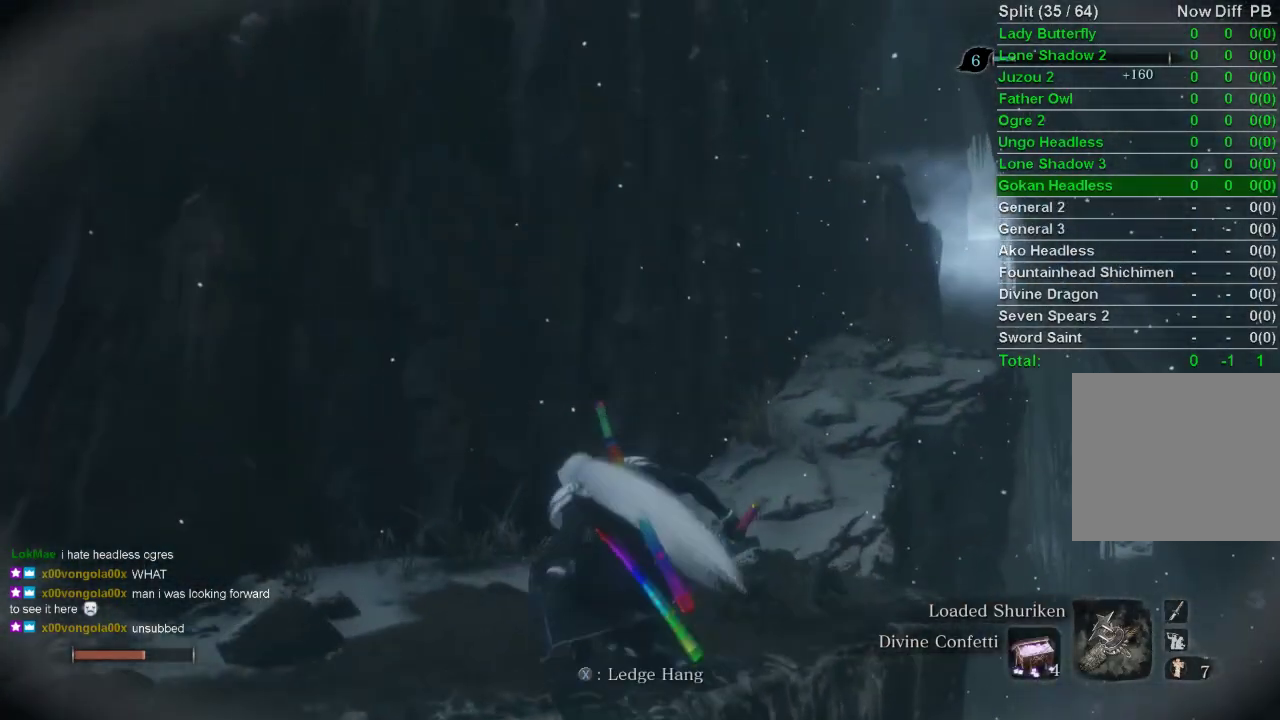
{"buttons": ["CIRCLE"], "left_stick": "up", "right_stick": "center", "events": []}
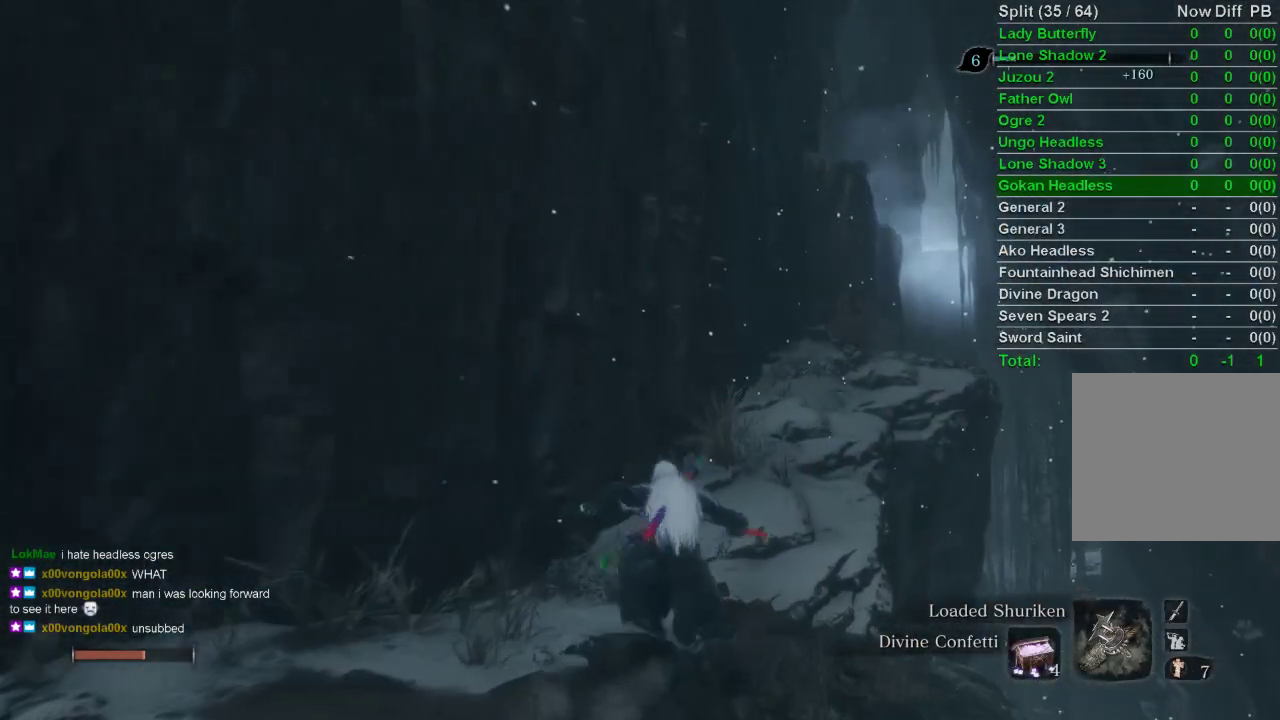
{"buttons": ["CIRCLE"], "left_stick": "up", "right_stick": "center", "events": []}
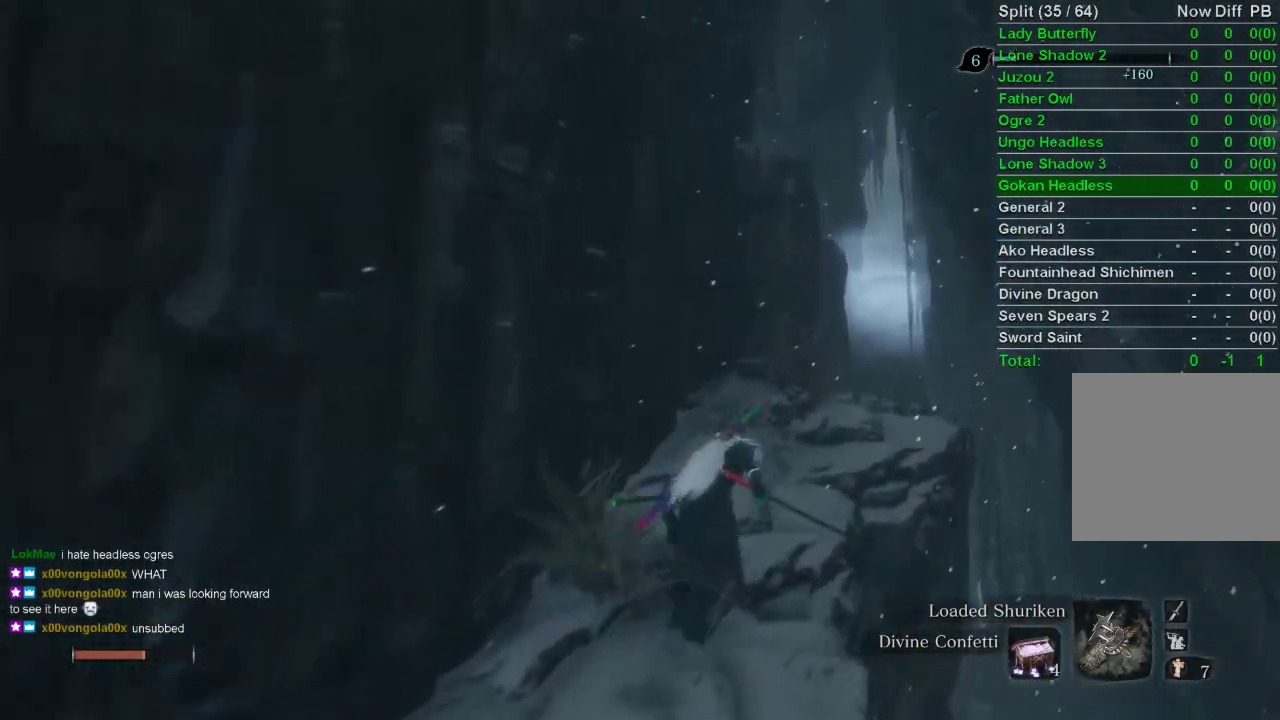
{"buttons": ["CIRCLE"], "left_stick": "up", "right_stick": "center", "events": []}
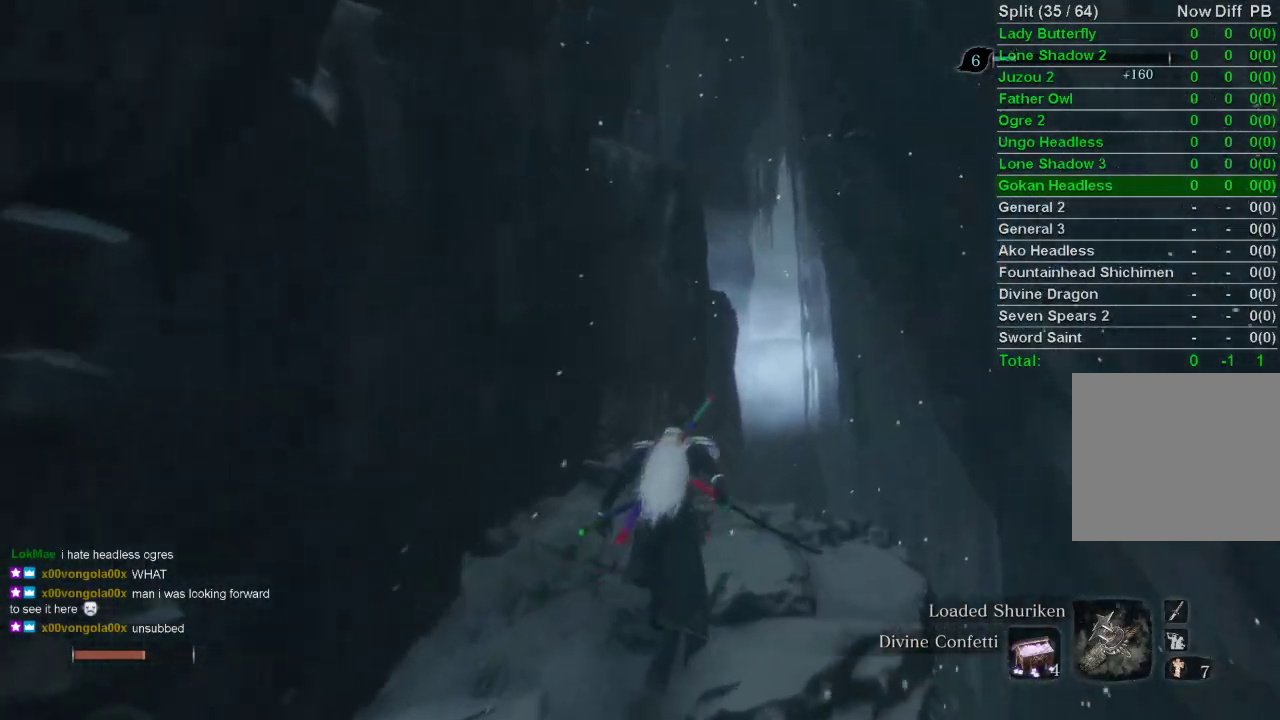
{"buttons": [], "left_stick": "up", "right_stick": "center", "events": [[150, "CROSS", "down"], [267, "CROSS", "up"], [317, "CIRCLE", "up"]]}
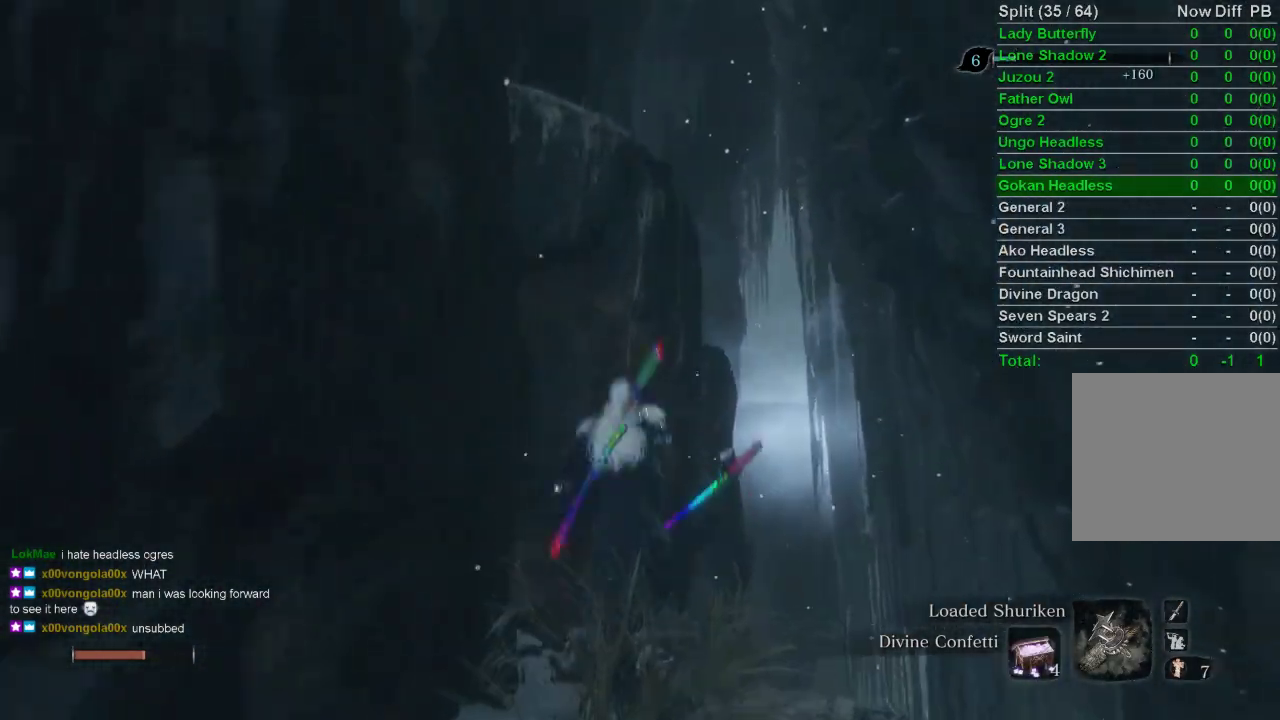
{"buttons": [], "left_stick": "left", "right_stick": "center", "events": [[133, "left_stick", "up-left"], [183, "SQUARE", "down"], [317, "SQUARE", "up"], [433, "left_stick", "left"]]}
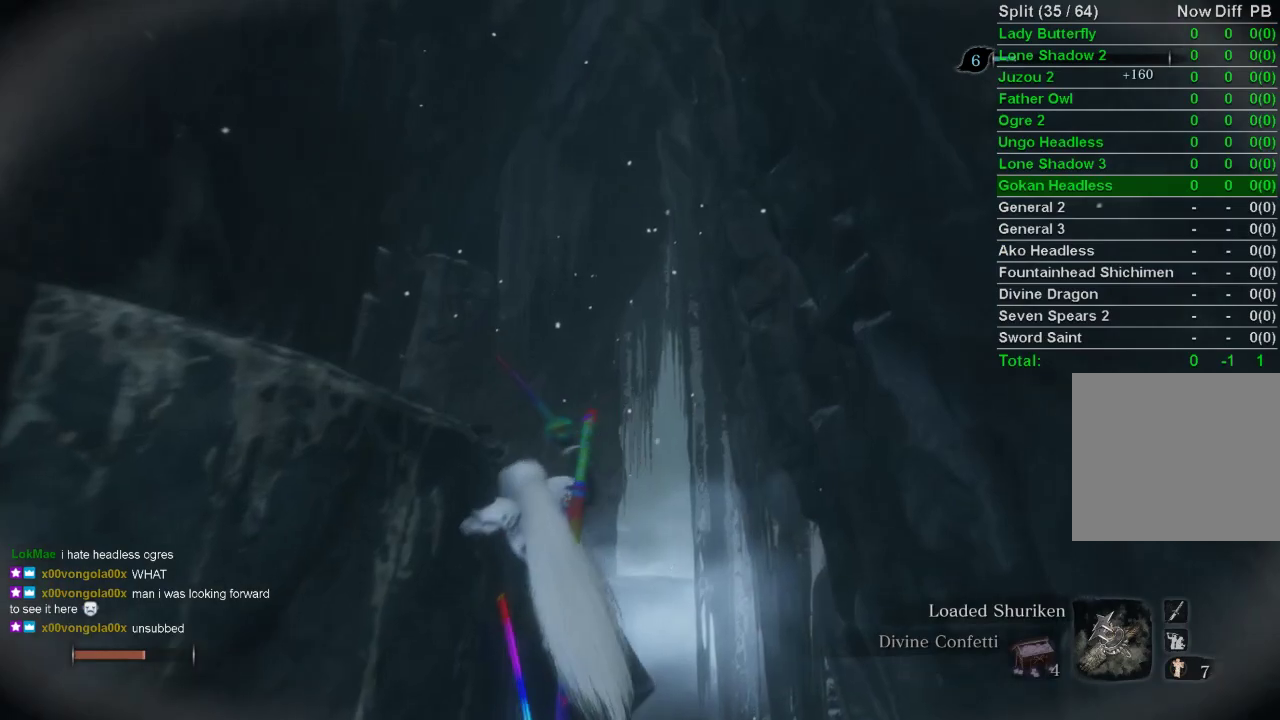
{"buttons": [], "left_stick": "center", "right_stick": "up", "events": [[200, "SQUARE", "down"], [200, "left_stick", "center"], [317, "SQUARE", "up"], [500, "right_stick", "up"]]}
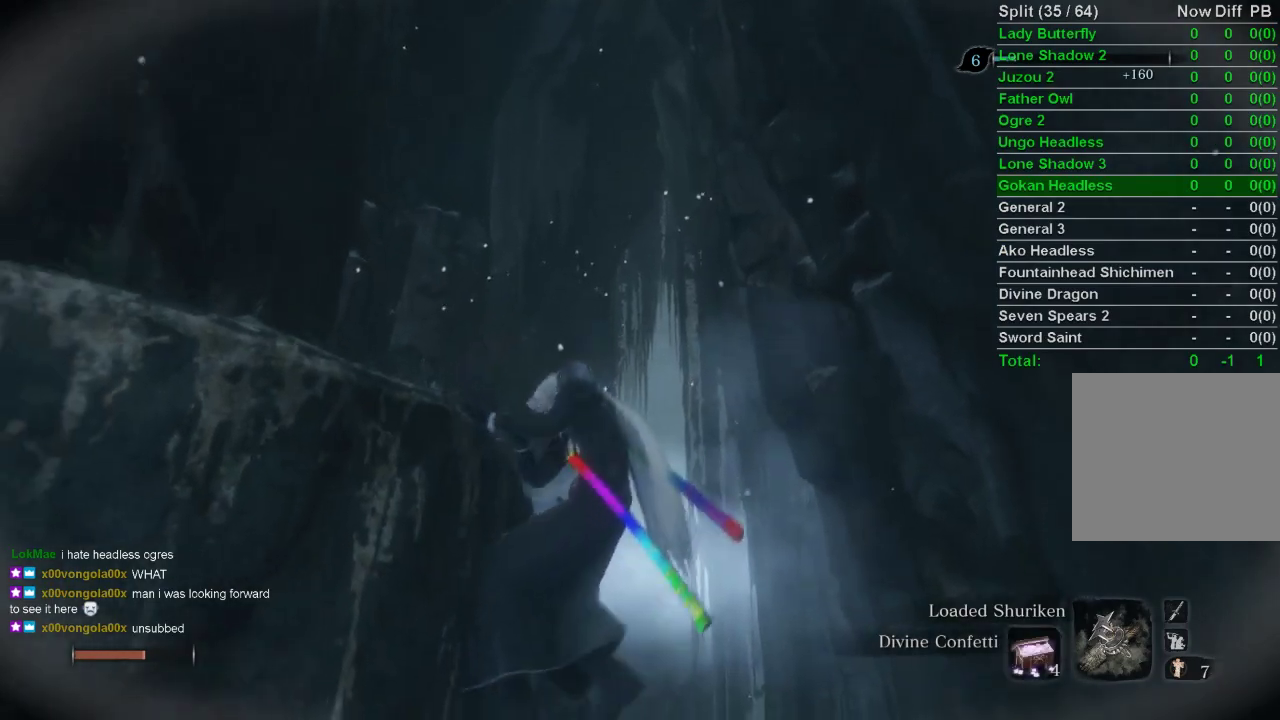
{"buttons": [], "left_stick": "up", "right_stick": "center", "events": [[83, "left_stick", "up"], [200, "right_stick", "up-left"], [317, "right_stick", "center"]]}
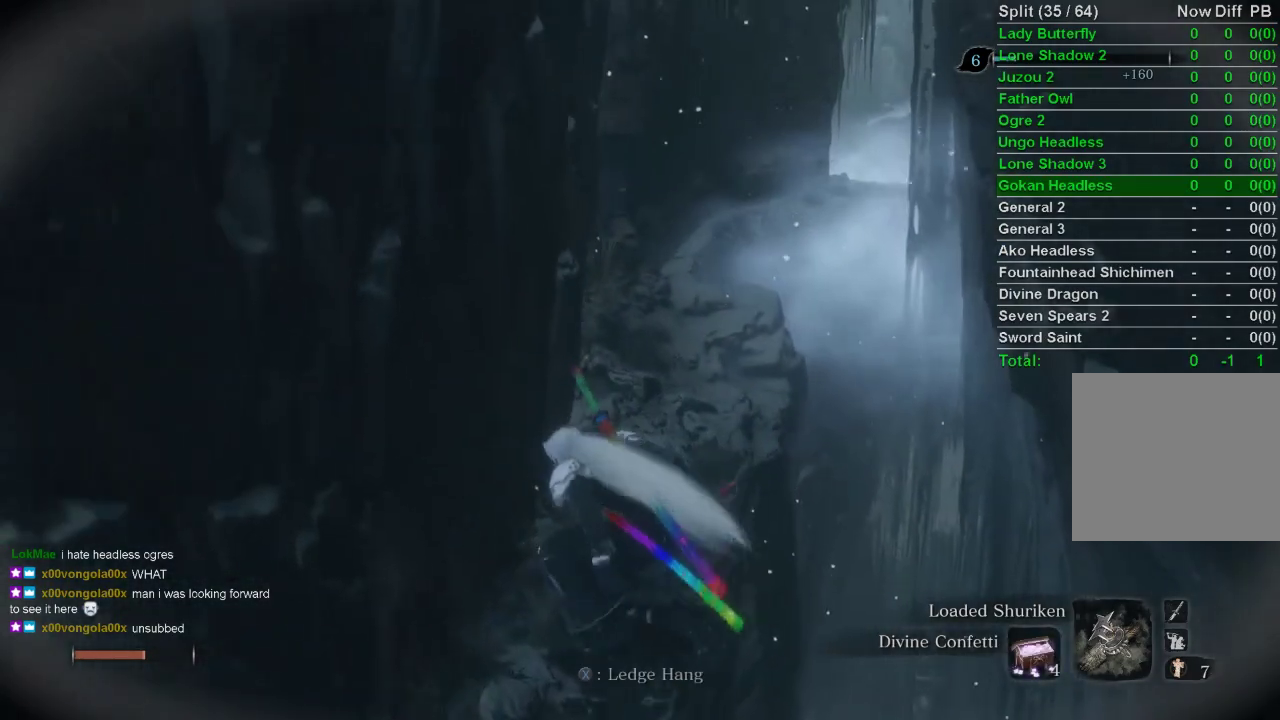
{"buttons": [], "left_stick": "up", "right_stick": "center", "events": []}
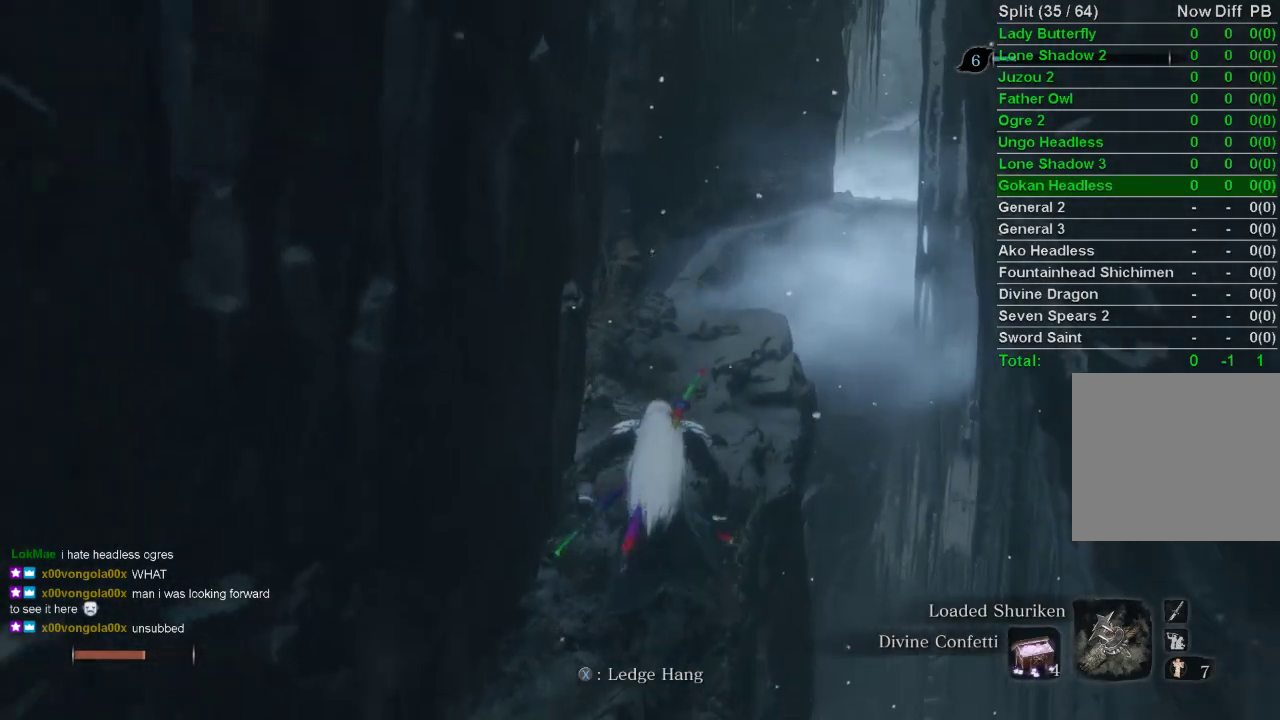
{"buttons": [], "left_stick": "up", "right_stick": "center", "events": []}